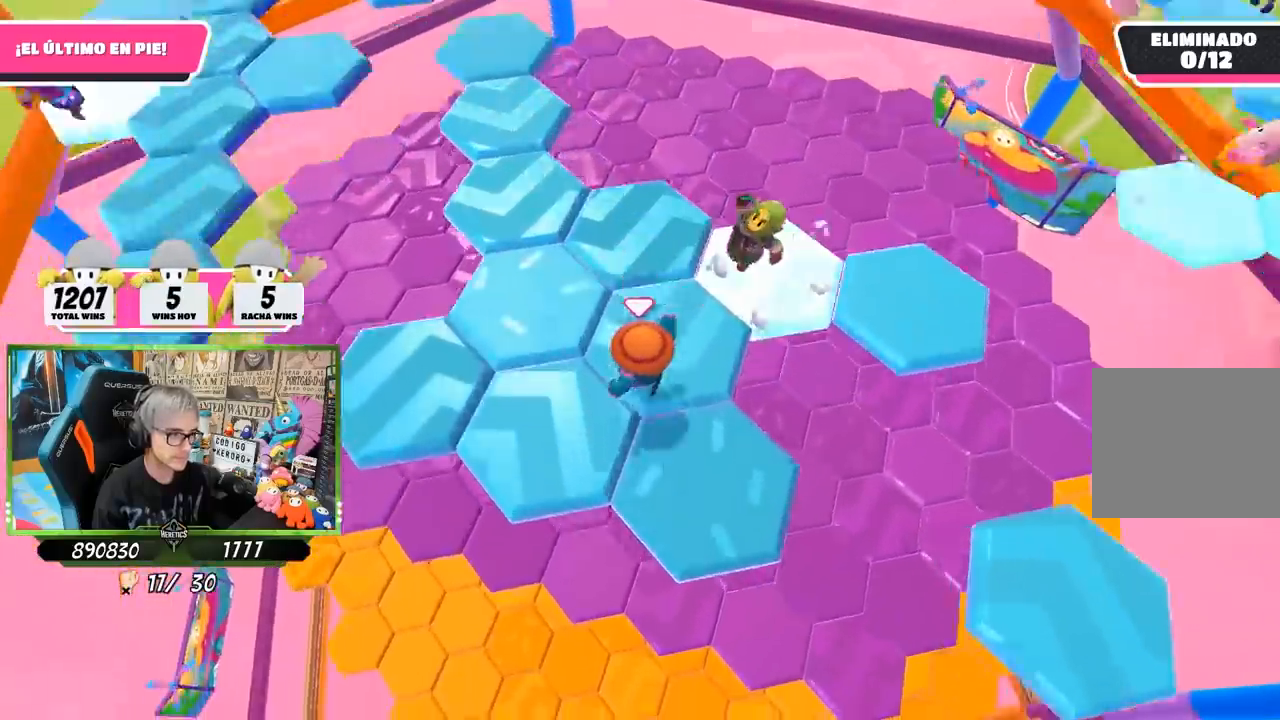
Gameplay with a controller (PlayStation layout); each line is a JSON object with the inputs held at the frame after it. "events" lists button and stick changes between this image and that frame as [ms after this image, input, new state], when the widget could be followed in between.
{"buttons": [], "left_stick": "left", "right_stick": "down-right", "events": [[283, "right_stick", "center"], [333, "left_stick", "left"], [383, "right_stick", "down-right"]]}
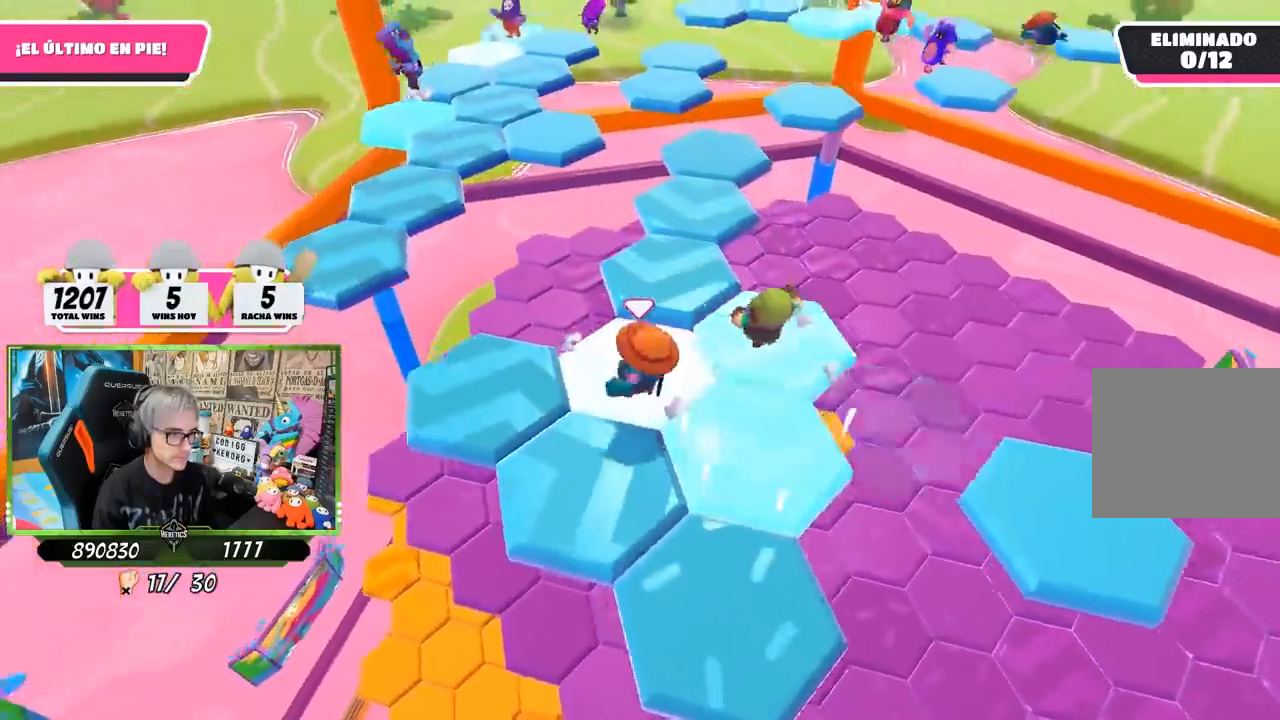
{"buttons": [], "left_stick": "down", "right_stick": "right", "events": [[67, "CROSS", "down"], [67, "left_stick", "up"], [67, "right_stick", "center"], [150, "left_stick", "down-left"], [217, "CROSS", "up"], [383, "left_stick", "down"], [383, "right_stick", "right"]]}
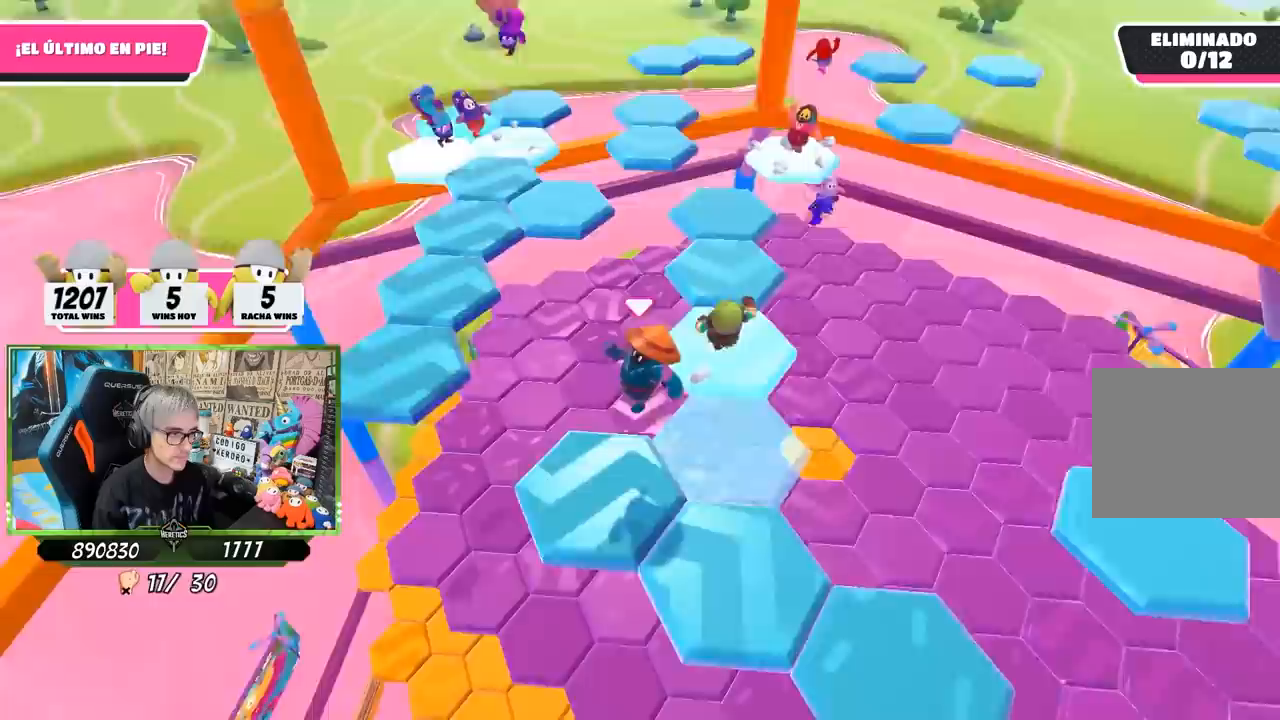
{"buttons": [], "left_stick": "right", "right_stick": "center", "events": [[33, "right_stick", "up-right"], [150, "left_stick", "center"], [450, "left_stick", "right"], [450, "right_stick", "center"]]}
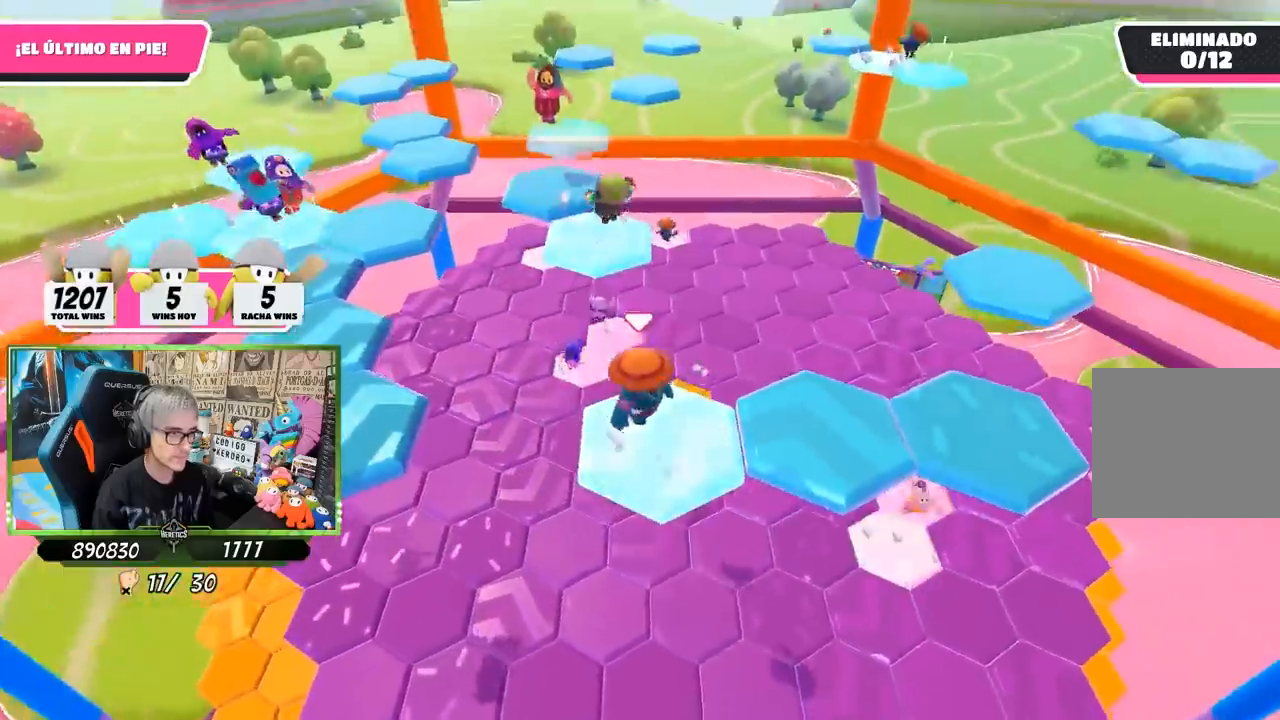
{"buttons": [], "left_stick": "right", "right_stick": "center", "events": [[200, "CROSS", "down"], [400, "CROSS", "up"]]}
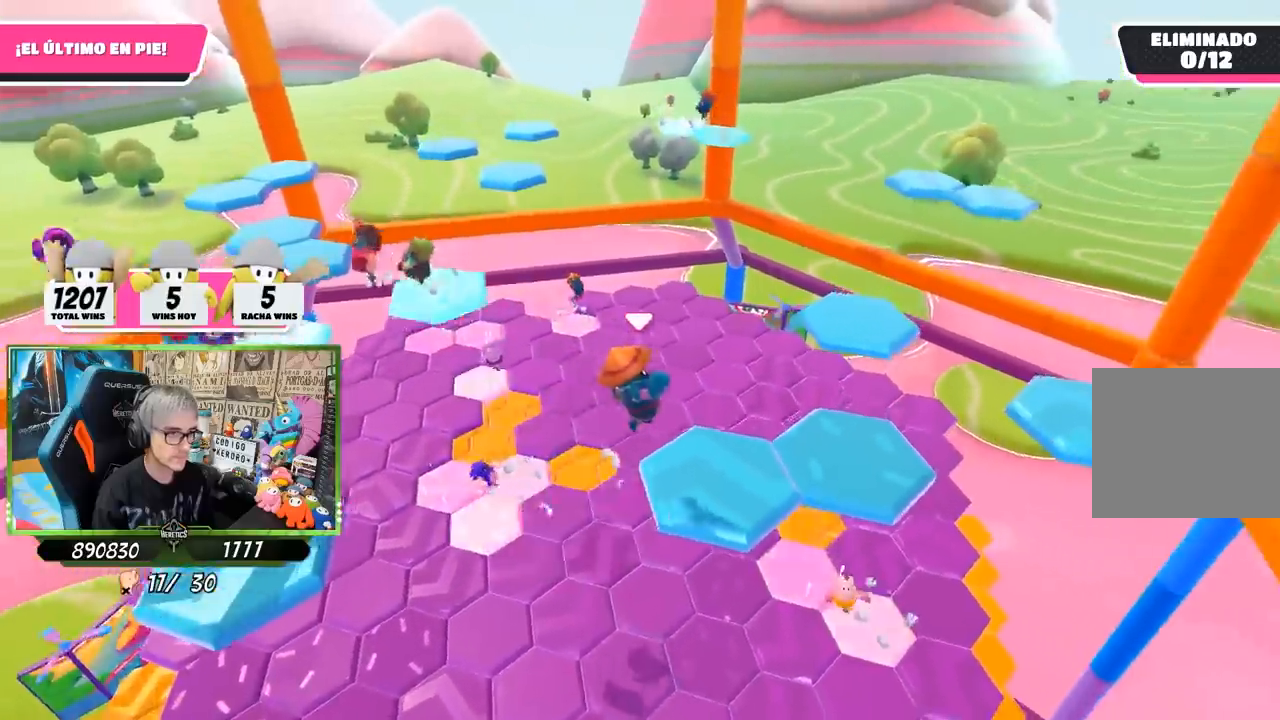
{"buttons": [], "left_stick": "center", "right_stick": "center", "events": [[33, "left_stick", "down-left"], [250, "left_stick", "center"], [250, "right_stick", "down-right"], [383, "right_stick", "center"]]}
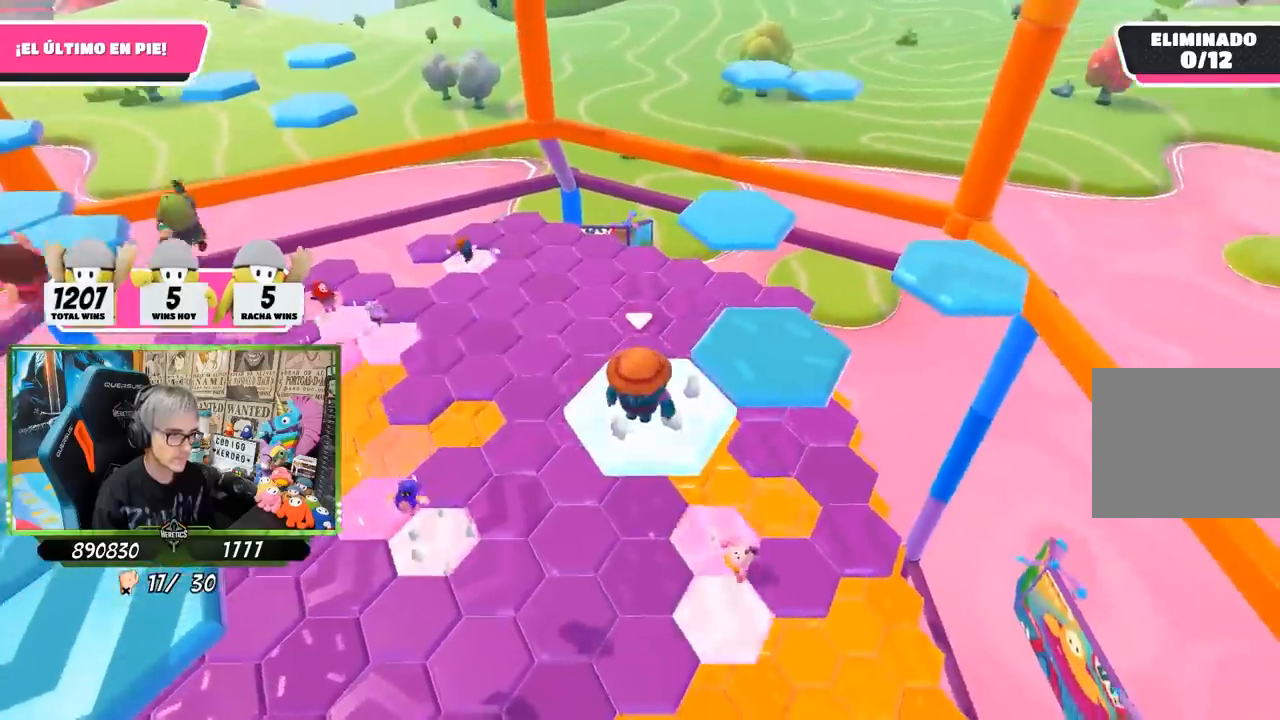
{"buttons": ["CROSS"], "left_stick": "up-right", "right_stick": "center", "events": [[183, "left_stick", "up-right"], [467, "CROSS", "down"]]}
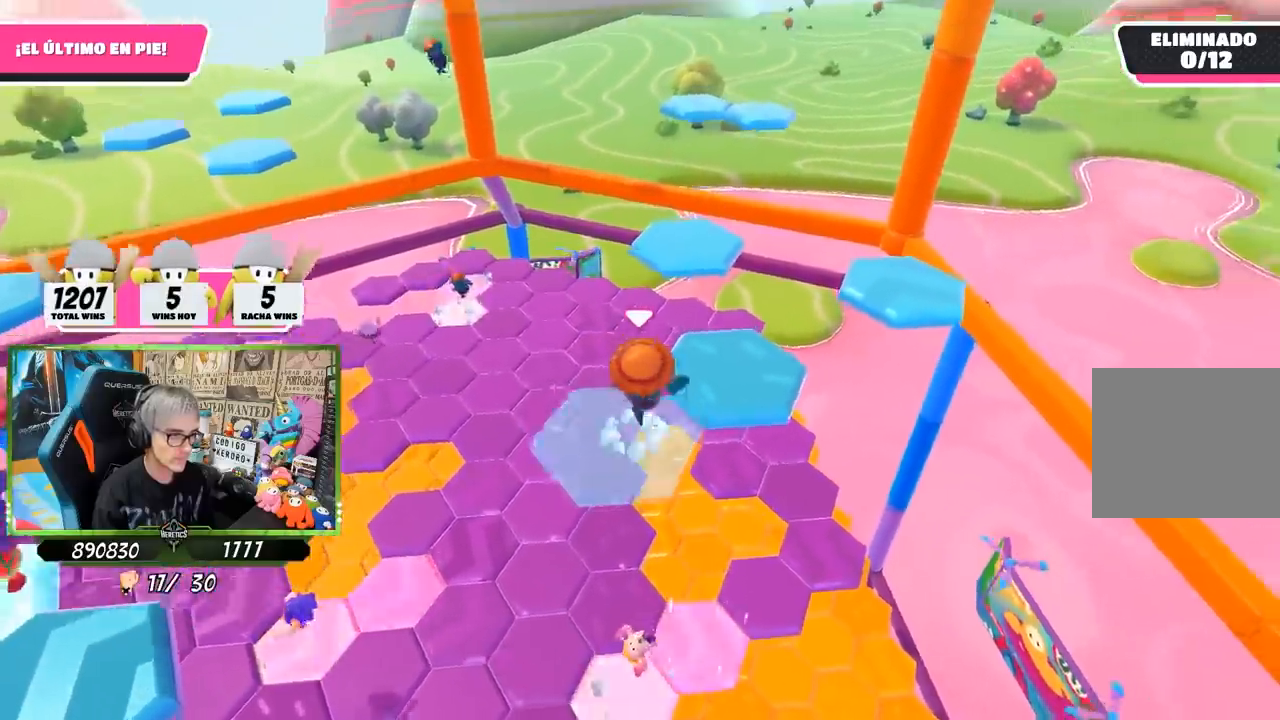
{"buttons": [], "left_stick": "center", "right_stick": "down", "events": [[133, "CROSS", "up"], [300, "left_stick", "down-left"], [300, "right_stick", "down-left"], [417, "right_stick", "down"], [450, "left_stick", "center"]]}
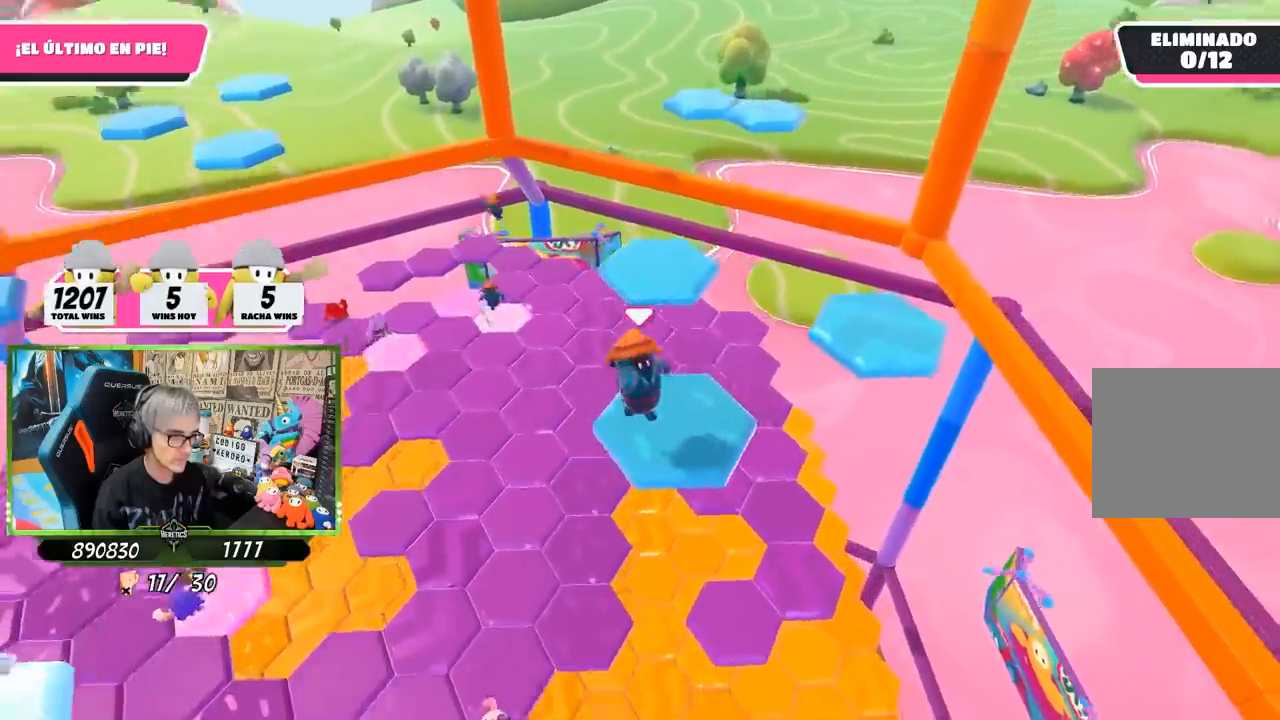
{"buttons": [], "left_stick": "up", "right_stick": "center", "events": [[183, "left_stick", "up"], [417, "right_stick", "center"]]}
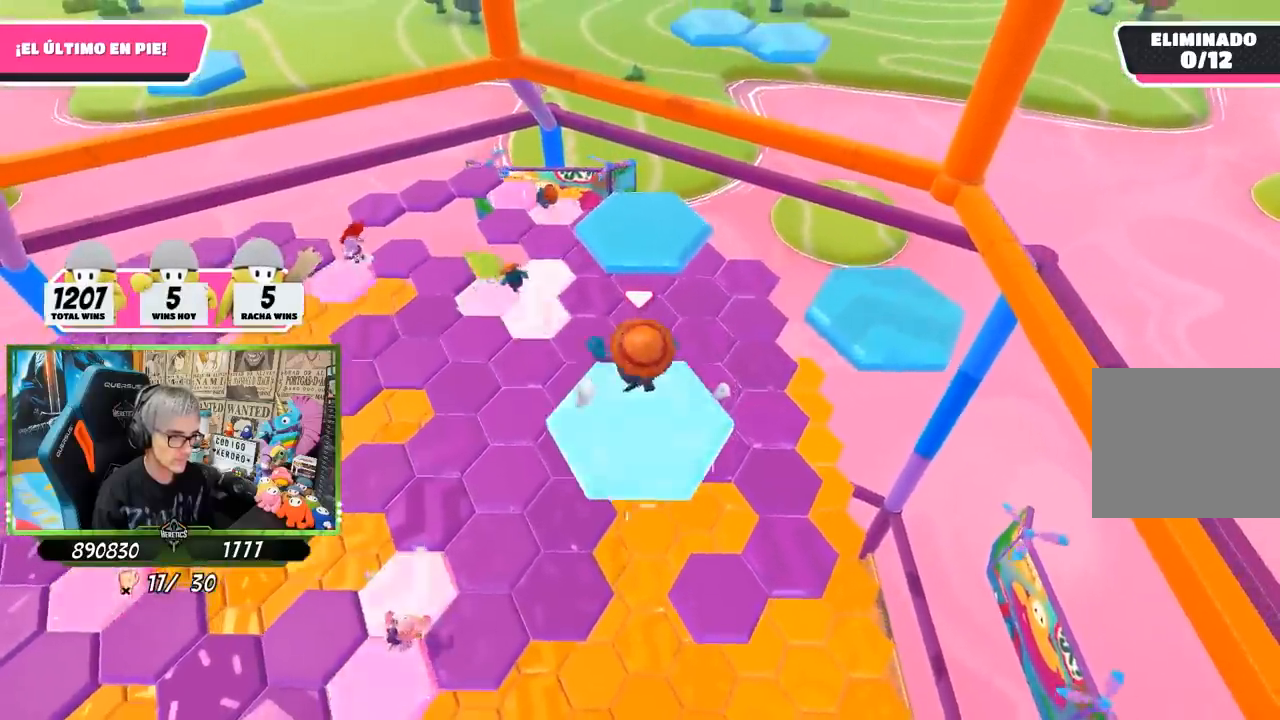
{"buttons": [], "left_stick": "center", "right_stick": "center", "events": [[133, "CROSS", "down"], [317, "CROSS", "up"], [383, "left_stick", "center"]]}
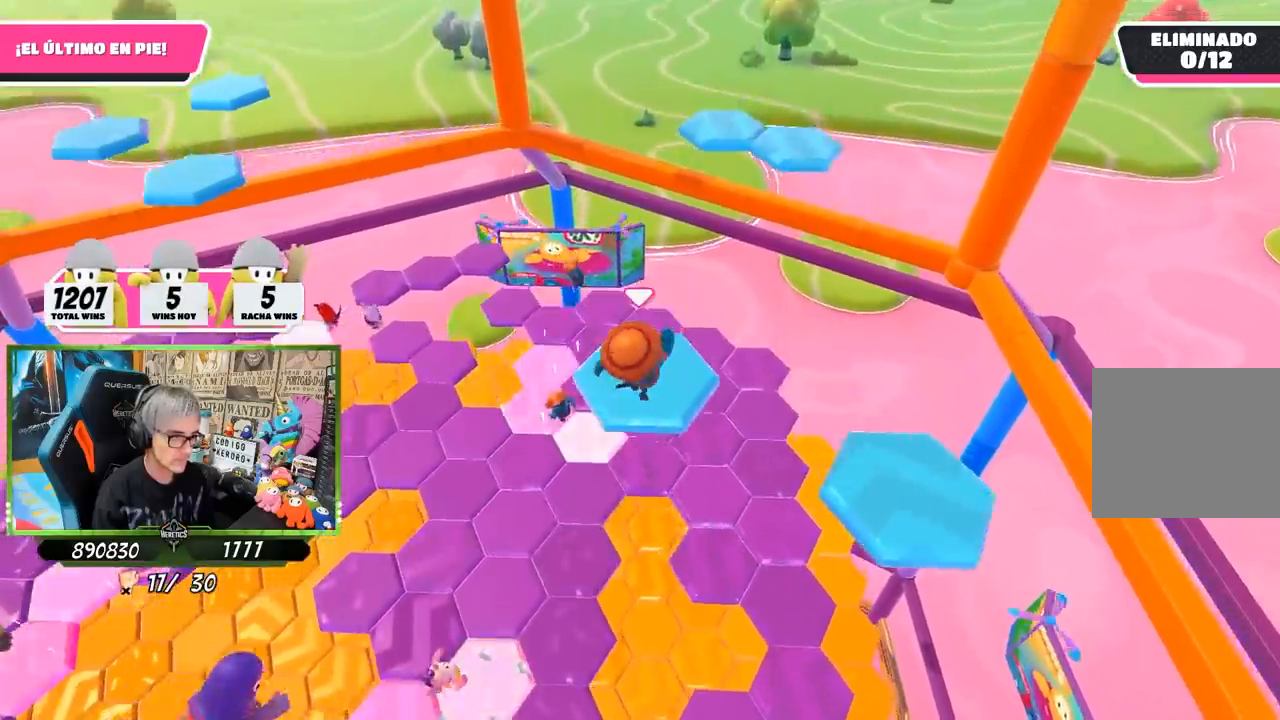
{"buttons": [], "left_stick": "down-right", "right_stick": "center", "events": [[17, "left_stick", "down"], [100, "right_stick", "down"], [200, "left_stick", "center"], [317, "left_stick", "down-right"], [383, "right_stick", "center"]]}
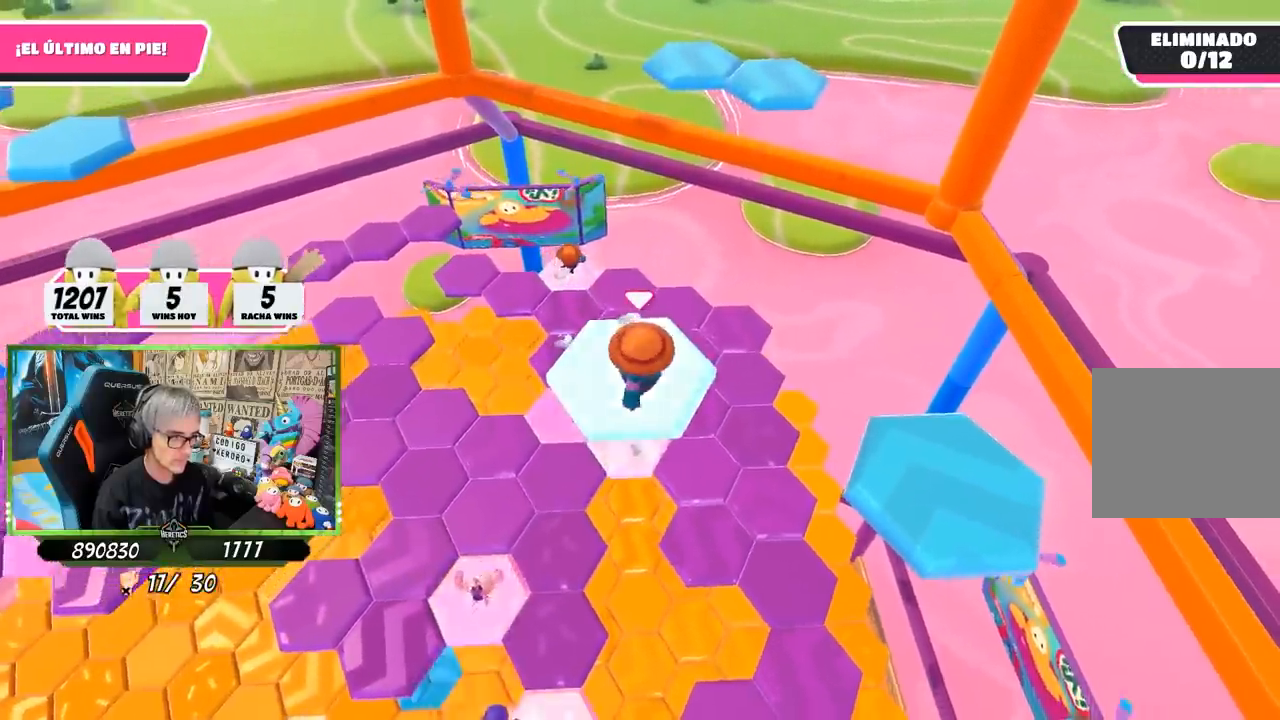
{"buttons": [], "left_stick": "down-right", "right_stick": "down-left", "events": [[233, "CROSS", "down"], [317, "CROSS", "up"], [350, "right_stick", "down-left"]]}
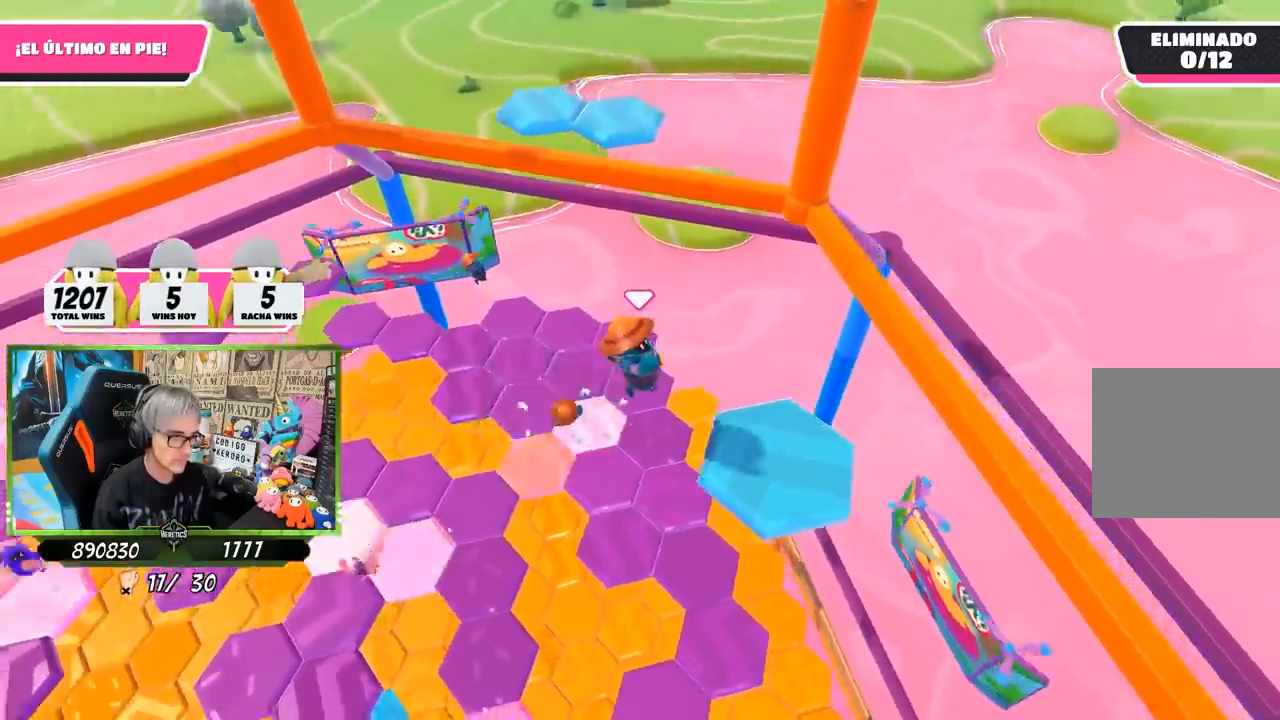
{"buttons": [], "left_stick": "center", "right_stick": "down-left", "events": [[217, "left_stick", "up-right"], [383, "left_stick", "center"]]}
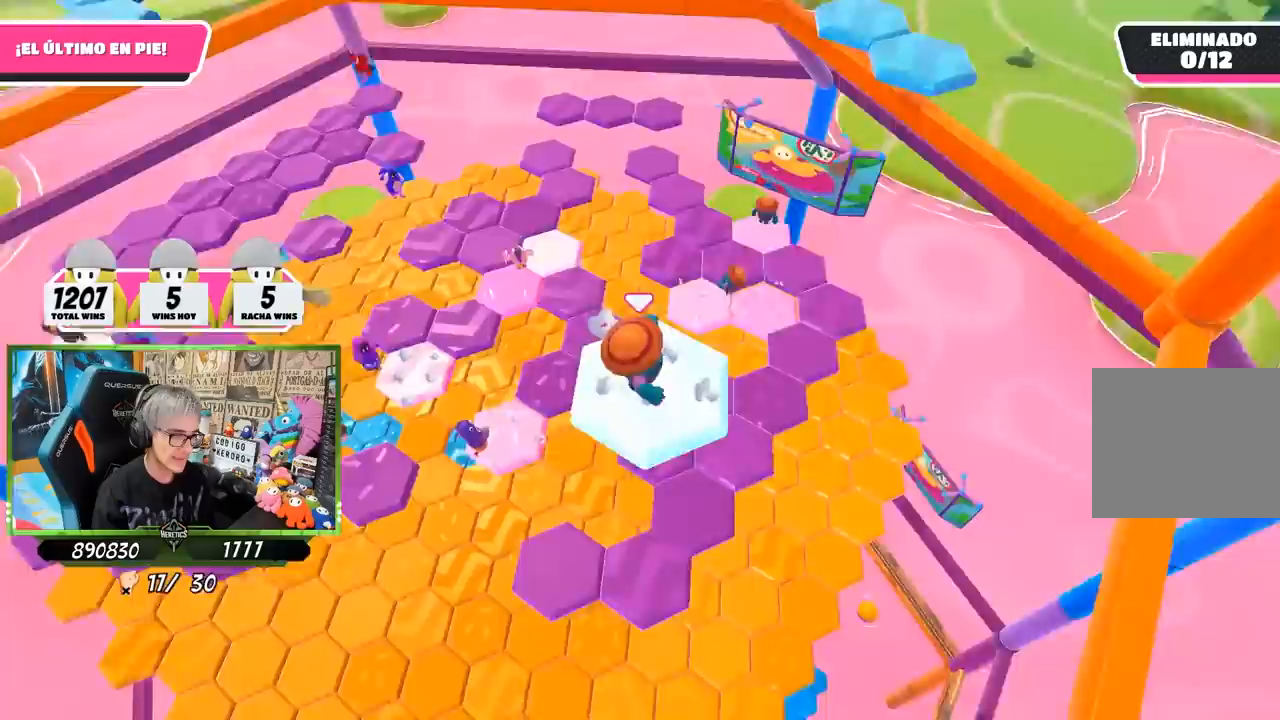
{"buttons": ["CROSS"], "left_stick": "up", "right_stick": "center", "events": [[100, "right_stick", "center"], [233, "left_stick", "up"], [433, "CROSS", "down"]]}
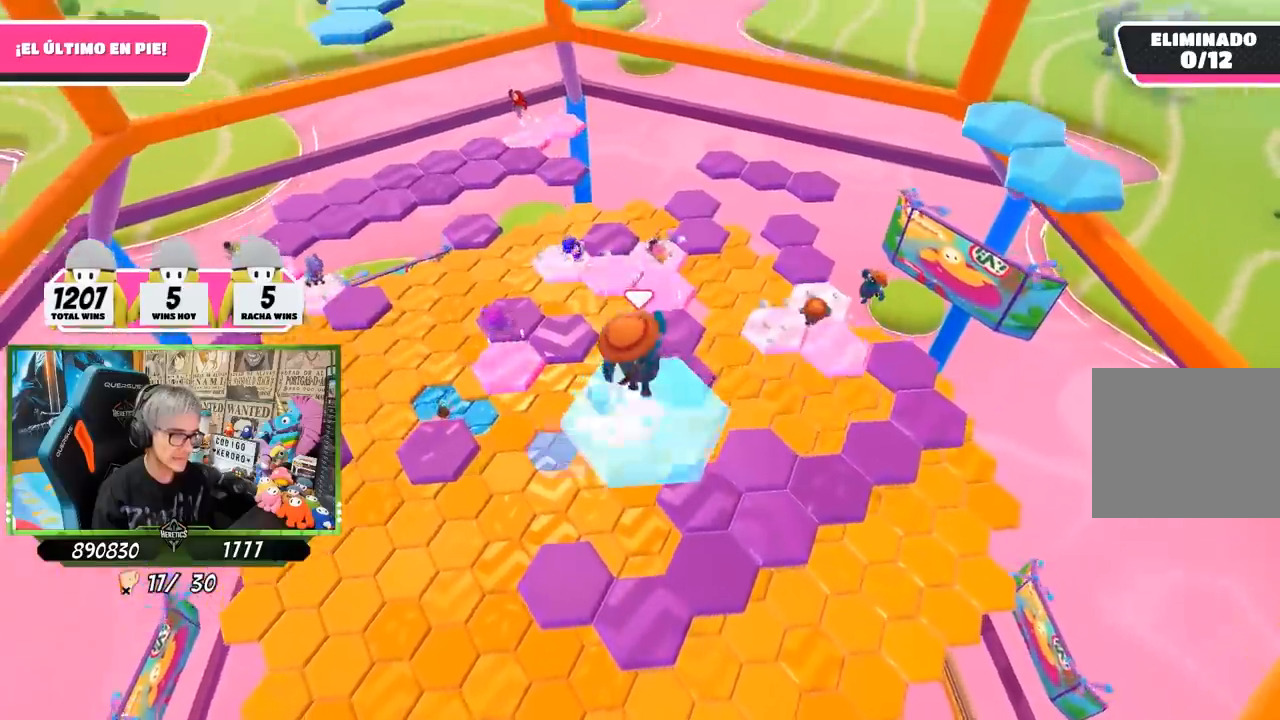
{"buttons": [], "left_stick": "up-right", "right_stick": "left", "events": [[100, "CROSS", "up"], [100, "left_stick", "right"], [300, "left_stick", "up-right"], [383, "right_stick", "left"]]}
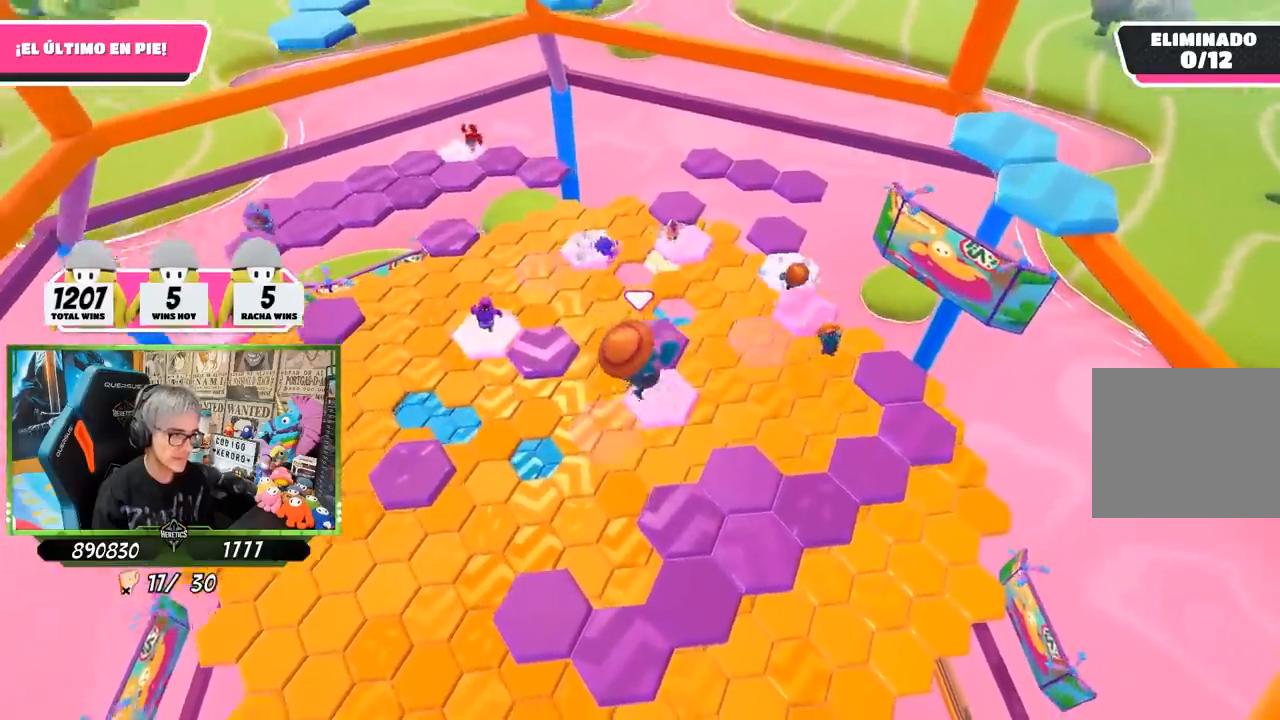
{"buttons": [], "left_stick": "down-left", "right_stick": "up-left", "events": [[217, "left_stick", "down-right"], [217, "right_stick", "up-left"], [350, "left_stick", "down-left"]]}
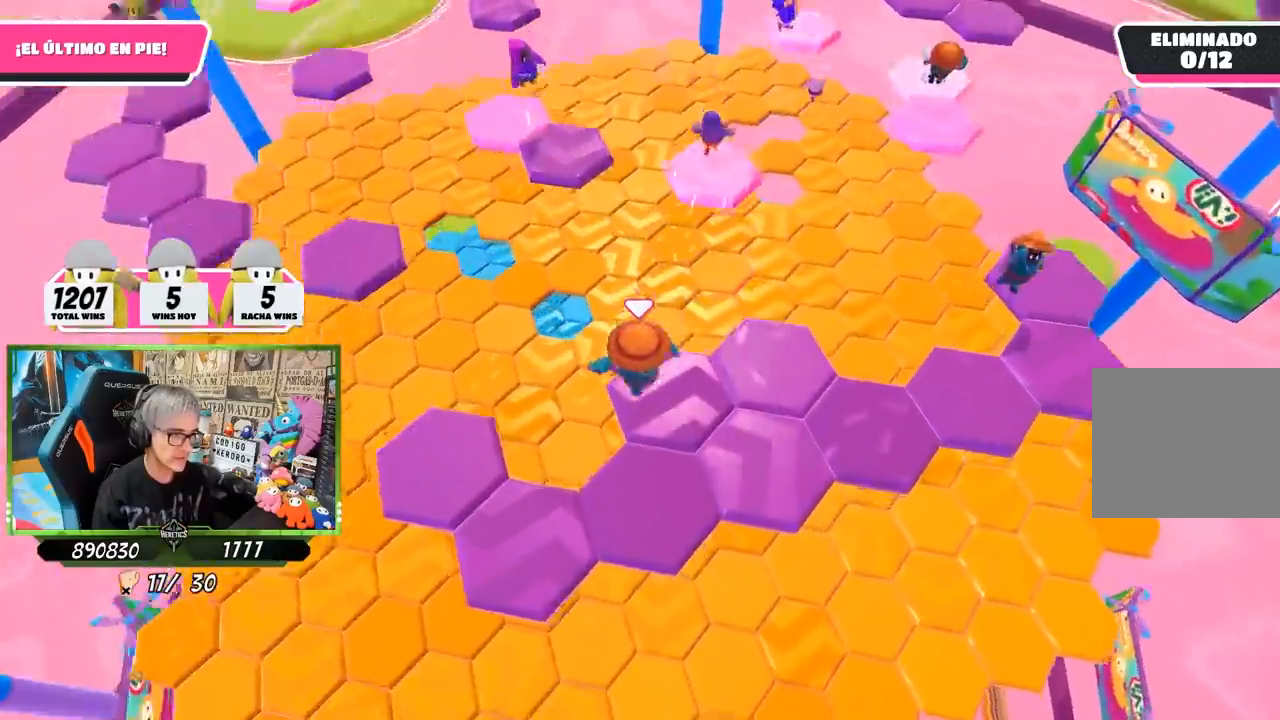
{"buttons": ["CROSS"], "left_stick": "up-right", "right_stick": "center", "events": [[50, "left_stick", "center"], [233, "left_stick", "up-right"], [317, "right_stick", "center"], [450, "CROSS", "down"]]}
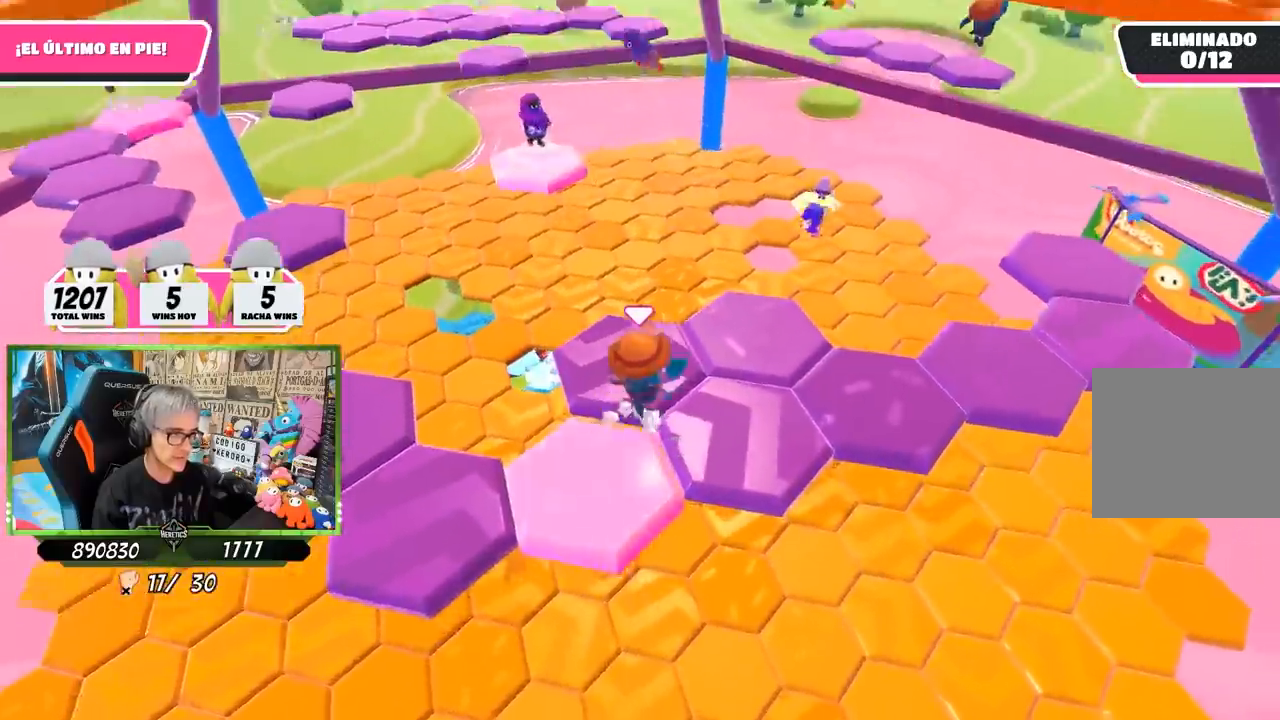
{"buttons": [], "left_stick": "down-left", "right_stick": "up-left", "events": [[67, "CROSS", "up"], [217, "right_stick", "left"], [317, "left_stick", "center"], [433, "left_stick", "down-left"], [450, "right_stick", "up-left"]]}
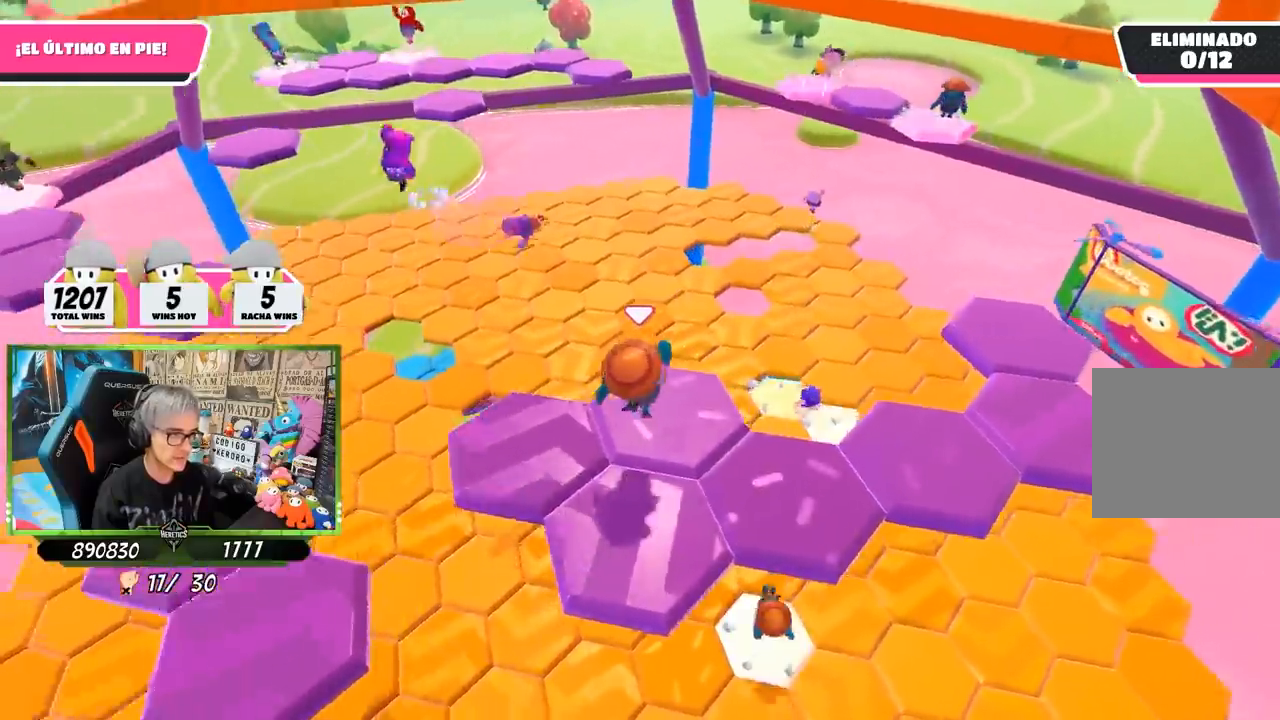
{"buttons": ["CROSS"], "left_stick": "up-left", "right_stick": "center", "events": [[33, "left_stick", "center"], [183, "left_stick", "left"], [283, "right_stick", "center"], [467, "CROSS", "down"], [500, "left_stick", "up-left"]]}
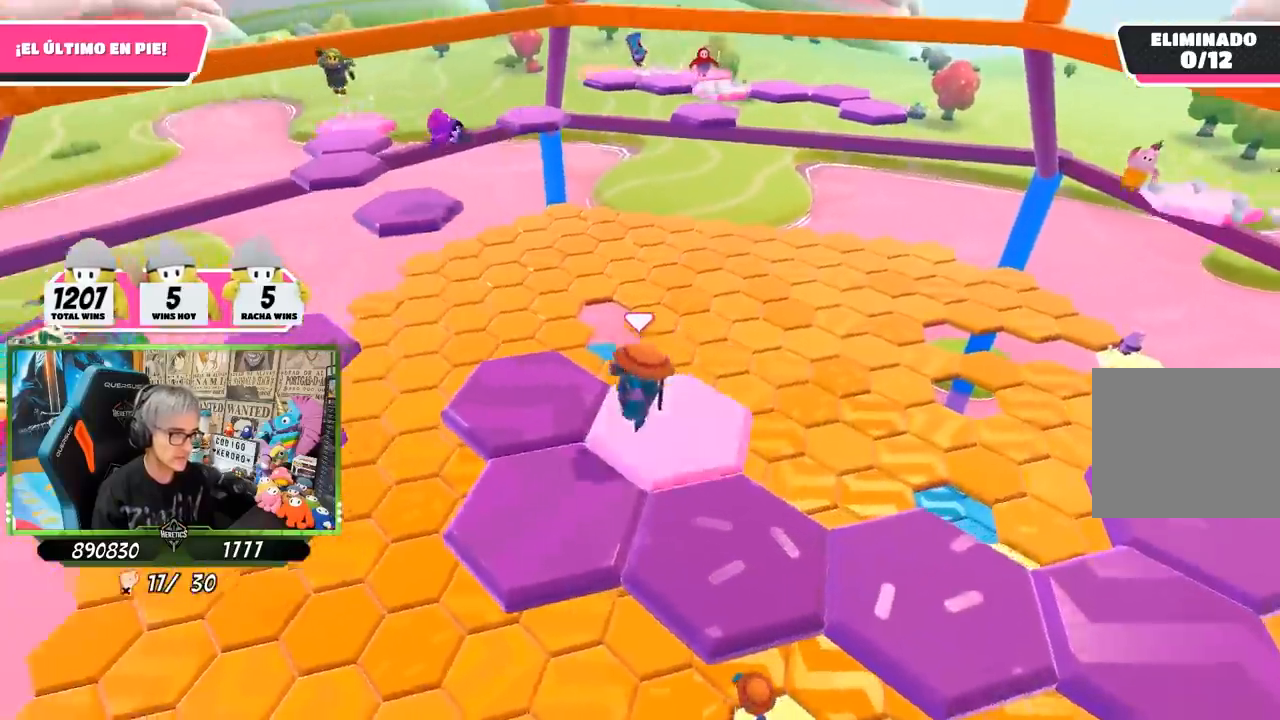
{"buttons": [], "left_stick": "up-left", "right_stick": "down-left", "events": [[67, "CROSS", "up"], [117, "right_stick", "down-left"], [300, "left_stick", "center"], [383, "left_stick", "up-left"]]}
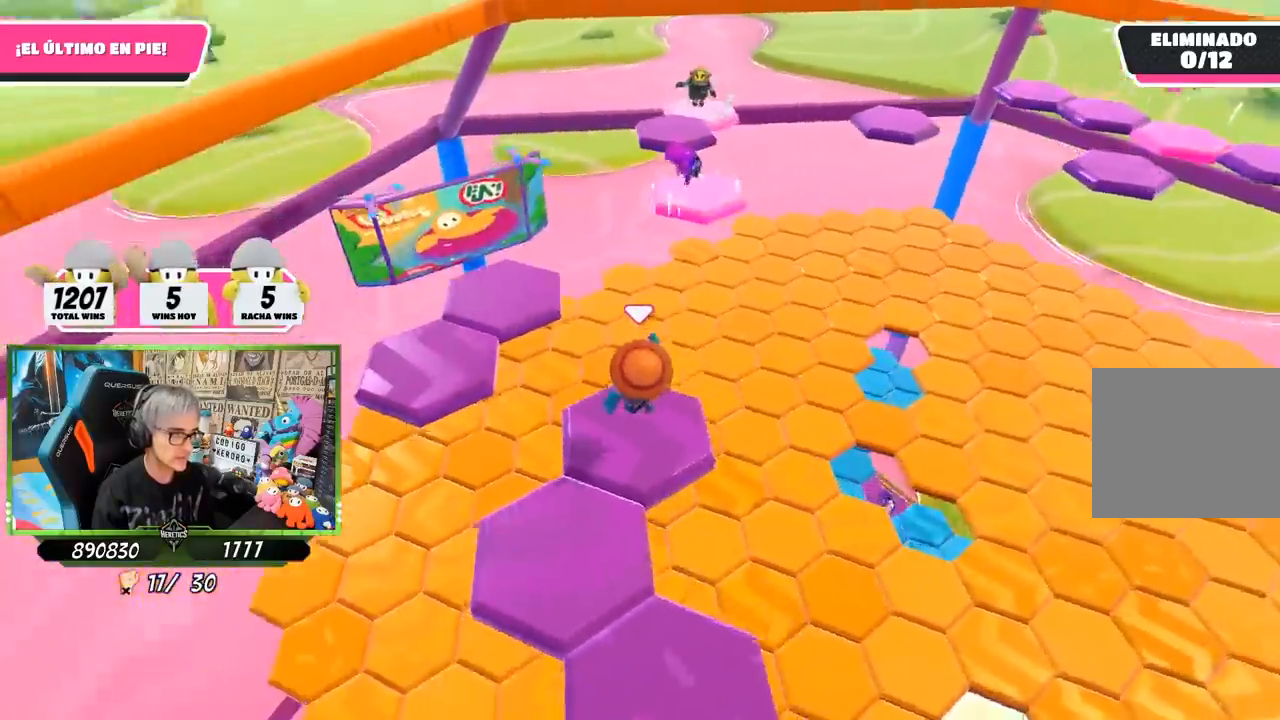
{"buttons": ["CROSS"], "left_stick": "up-left", "right_stick": "center", "events": [[17, "right_stick", "center"], [400, "CROSS", "down"]]}
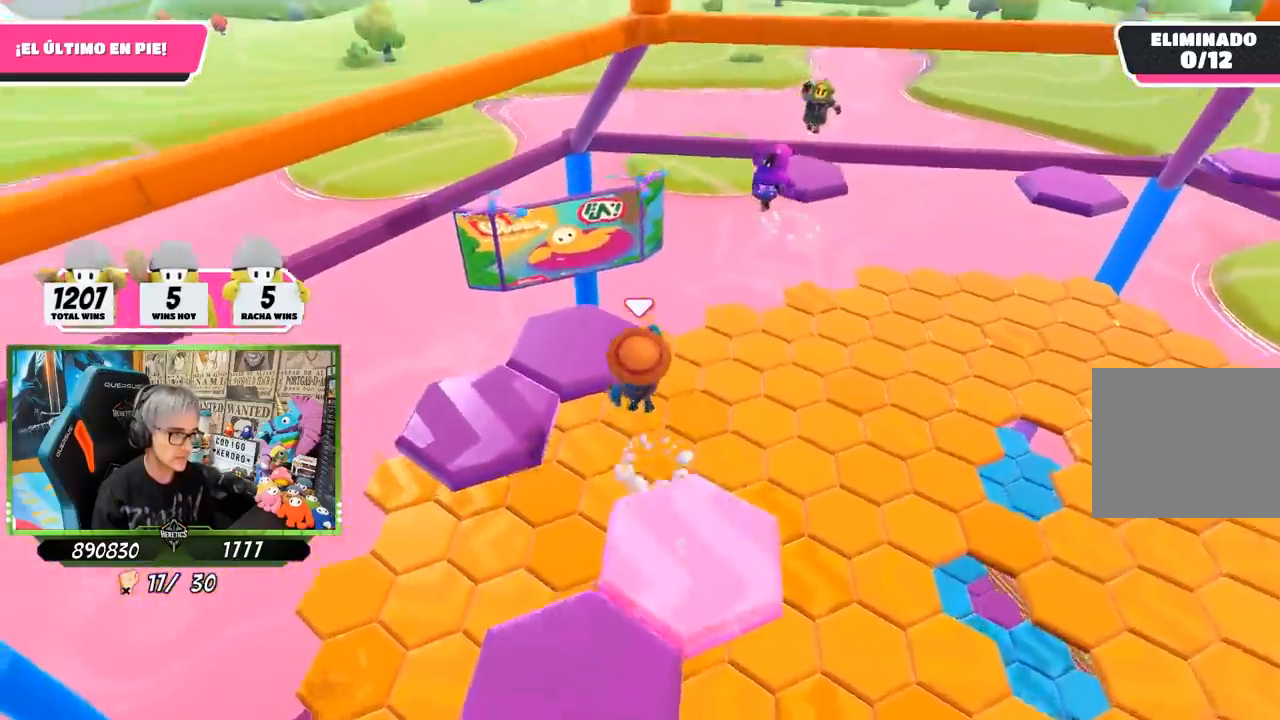
{"buttons": [], "left_stick": "down-left", "right_stick": "left", "events": [[100, "CROSS", "up"], [200, "left_stick", "center"], [217, "right_stick", "left"], [250, "left_stick", "down"], [317, "left_stick", "down-left"]]}
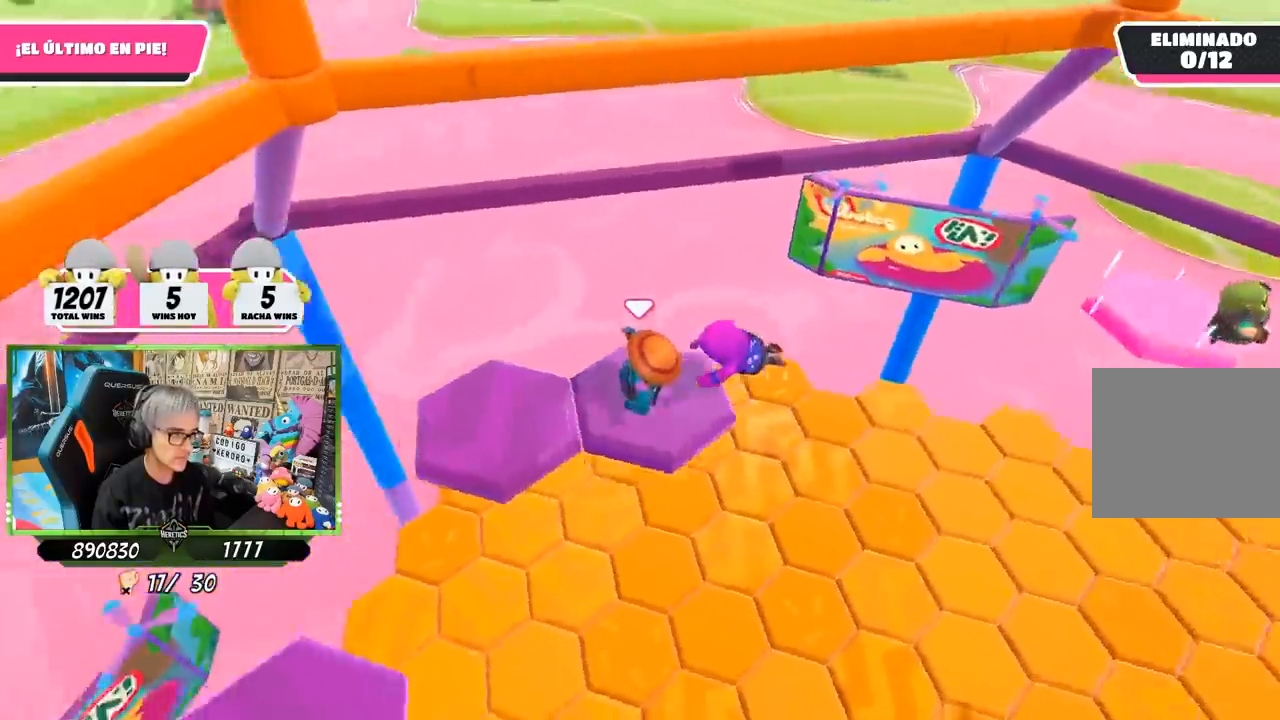
{"buttons": [], "left_stick": "up-left", "right_stick": "left", "events": [[67, "left_stick", "left"], [400, "left_stick", "up-left"]]}
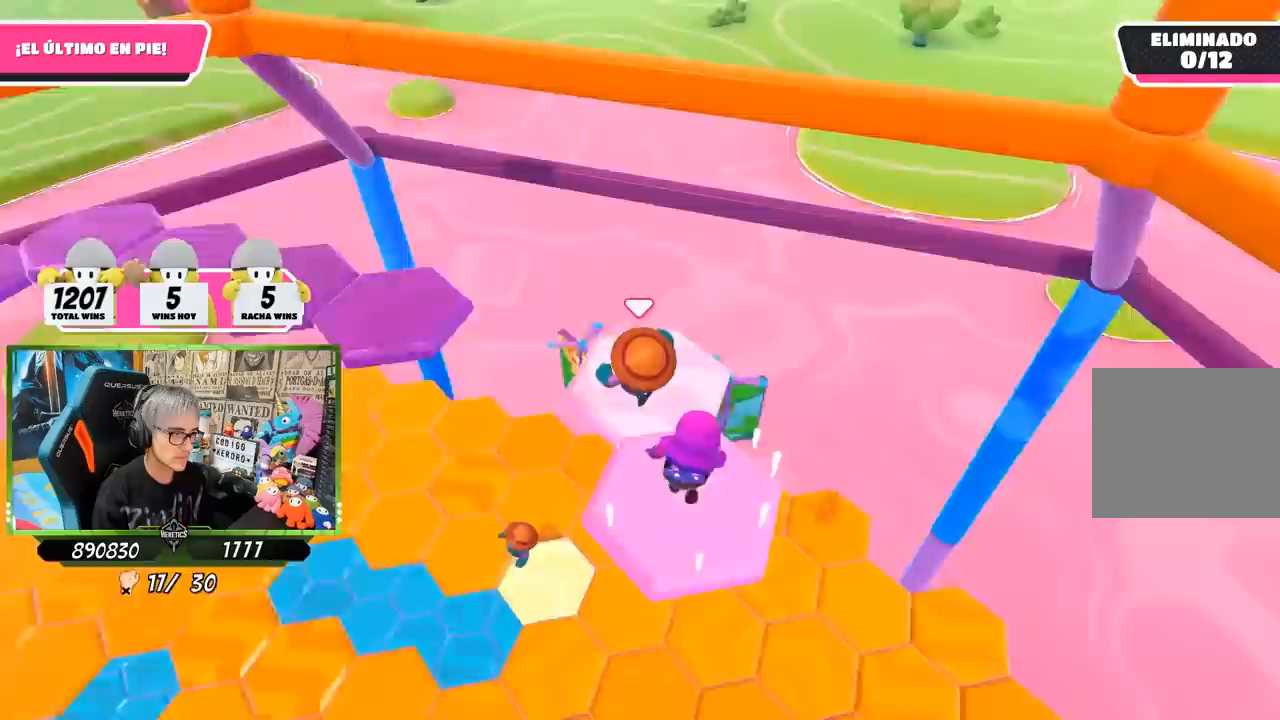
{"buttons": [], "left_stick": "up-left", "right_stick": "center", "events": [[83, "right_stick", "center"], [200, "CROSS", "down"], [367, "CROSS", "up"]]}
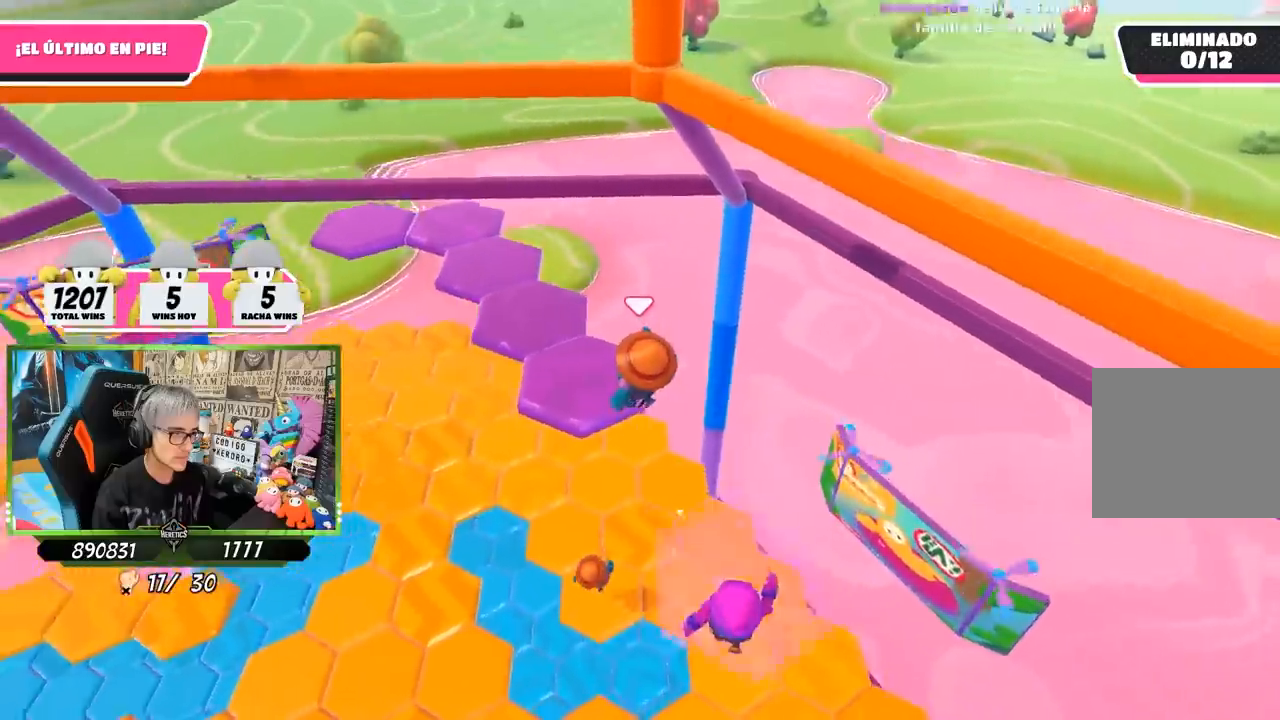
{"buttons": [], "left_stick": "center", "right_stick": "center", "events": [[100, "left_stick", "center"], [233, "left_stick", "down"], [383, "left_stick", "center"]]}
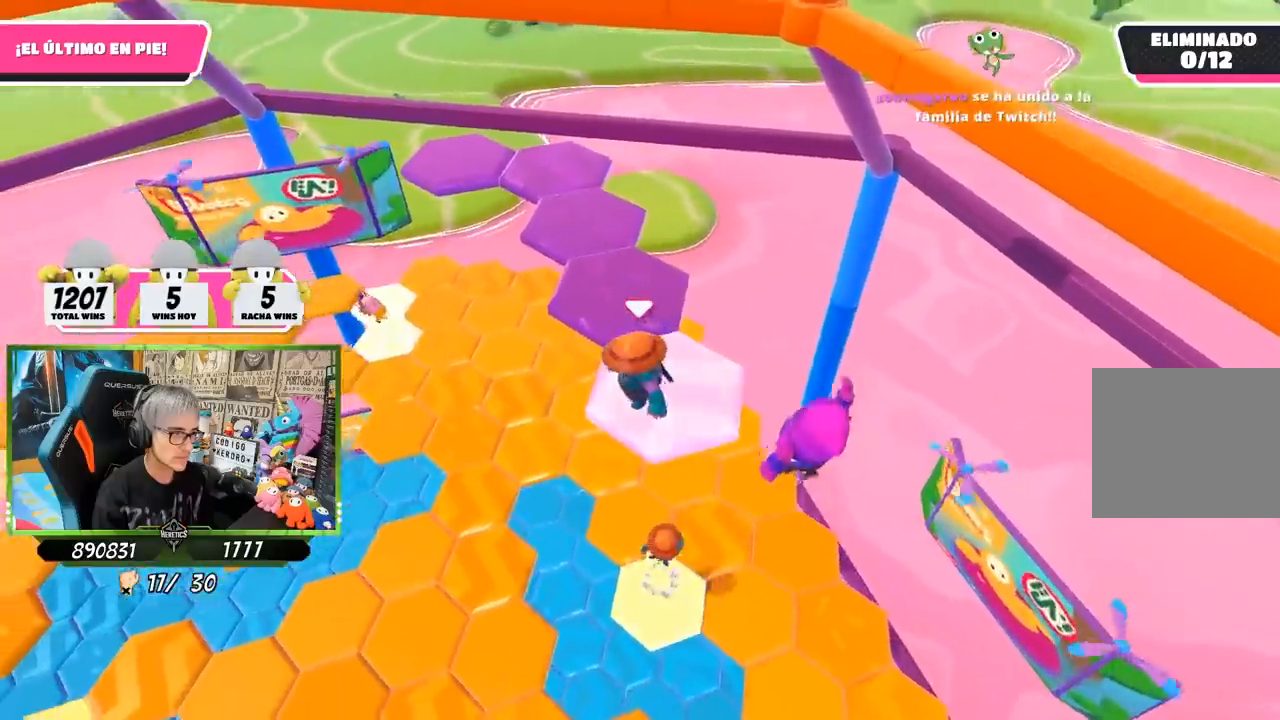
{"buttons": [], "left_stick": "up-left", "right_stick": "center", "events": [[17, "left_stick", "up"], [167, "CROSS", "down"], [350, "CROSS", "up"], [350, "left_stick", "up-left"]]}
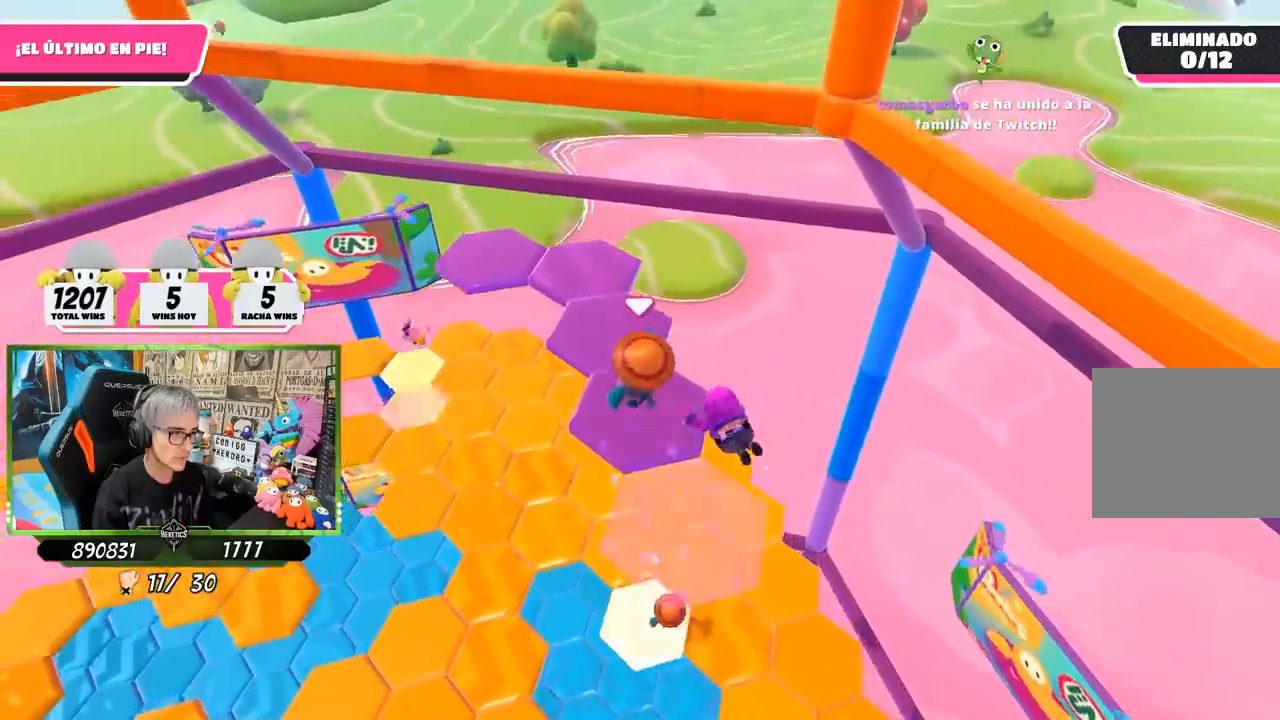
{"buttons": [], "left_stick": "up", "right_stick": "center", "events": [[100, "left_stick", "center"], [150, "left_stick", "down-right"], [200, "right_stick", "down"], [283, "left_stick", "center"], [317, "right_stick", "center"], [500, "left_stick", "up"]]}
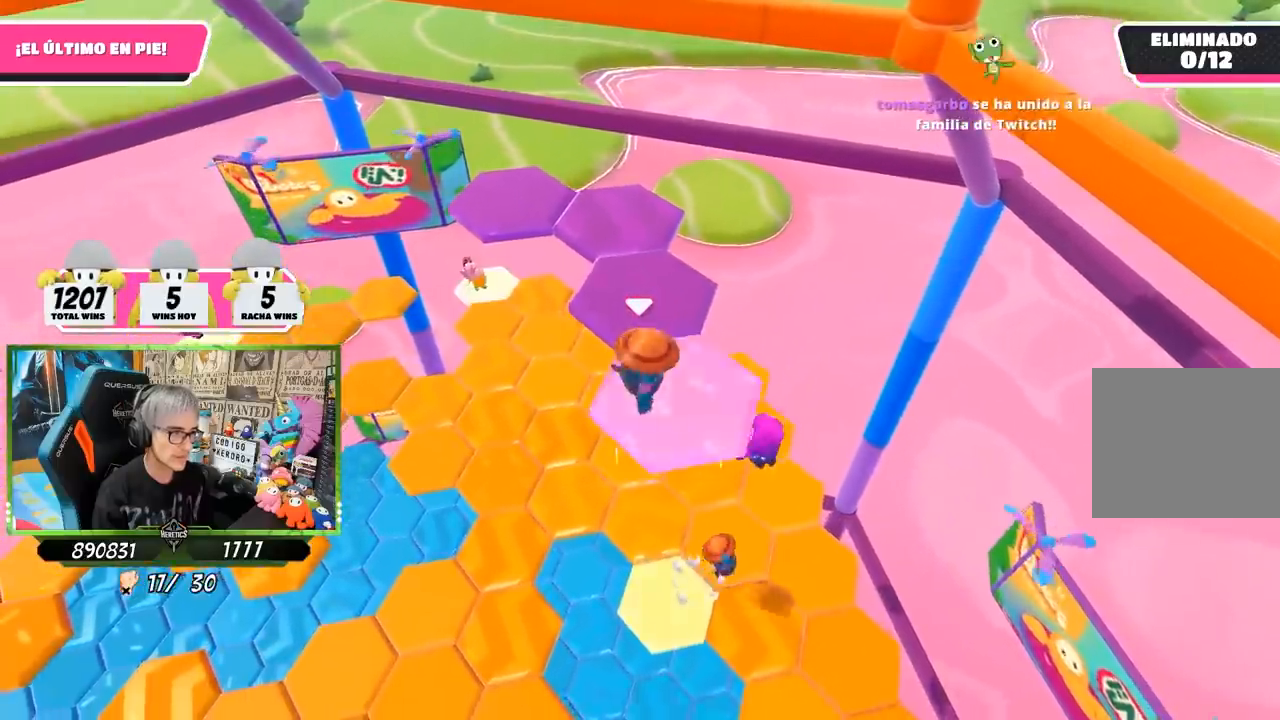
{"buttons": [], "left_stick": "up", "right_stick": "center", "events": [[167, "CROSS", "down"], [400, "CROSS", "up"]]}